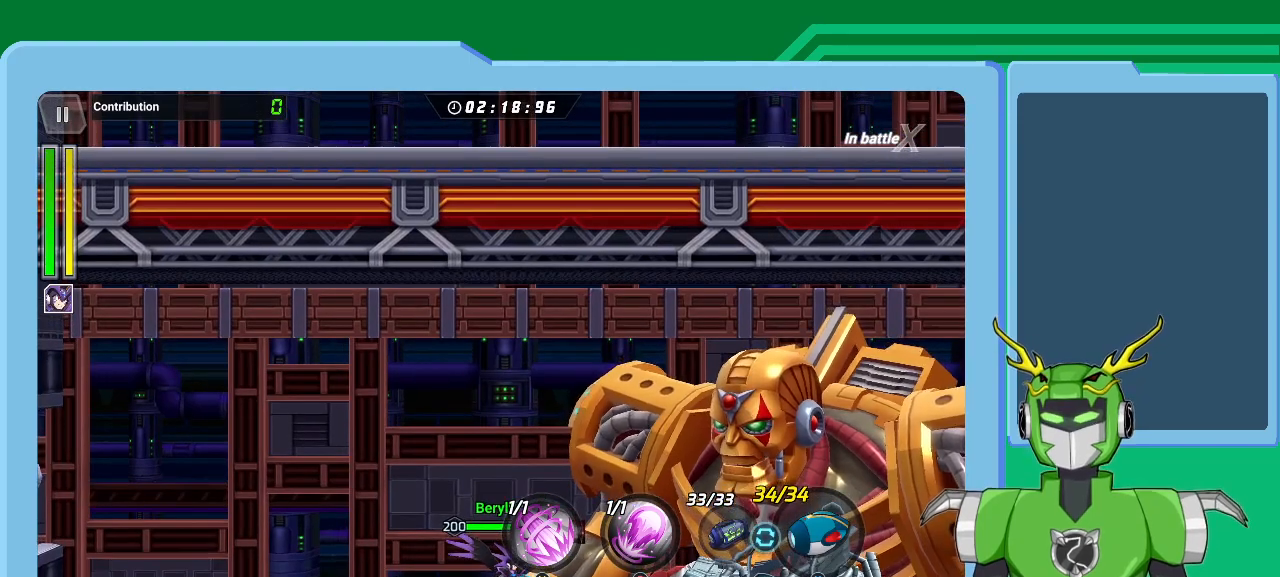
Gameplay with a controller (Xbox layout); each line is a JSON object with the inputs held at the frame after it. "events" lists button and stick changes between this image and that frame as [ms after this image, input, new state], when the widget could be followed in between.
{"buttons": ["Y"], "left_stick": "center", "right_stick": "center", "events": [[33, "Y", "down"], [133, "Y", "up"], [267, "Y", "down"], [333, "Y", "up"], [500, "Y", "down"]]}
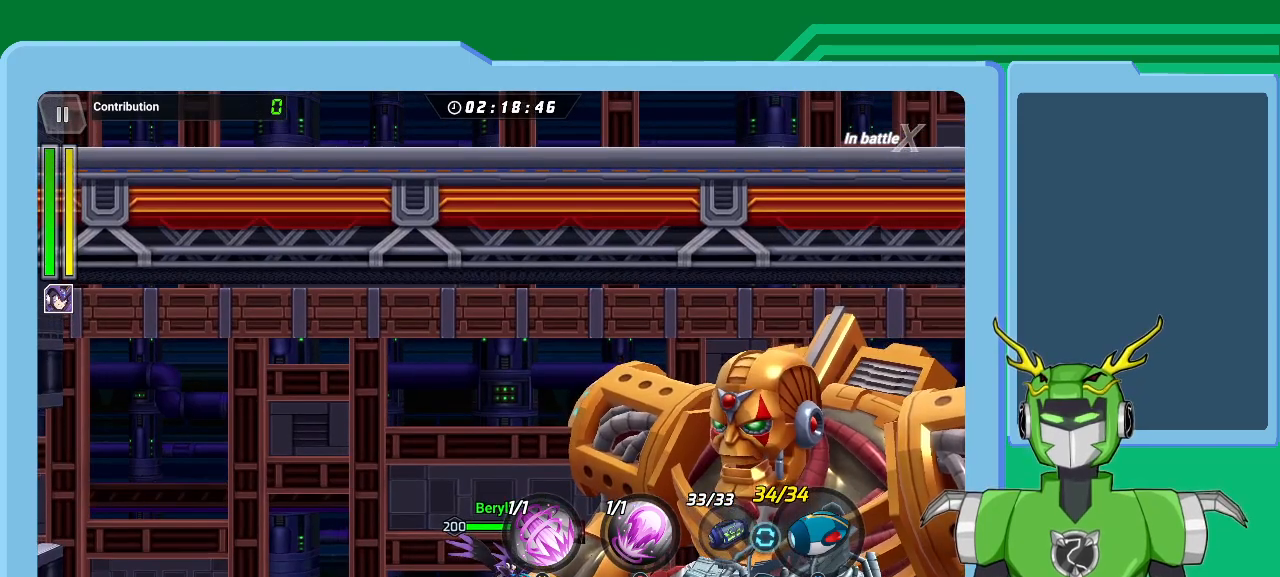
{"buttons": [], "left_stick": "center", "right_stick": "center", "events": [[67, "Y", "up"], [167, "Y", "down"], [267, "Y", "up"], [367, "Y", "down"], [467, "Y", "up"]]}
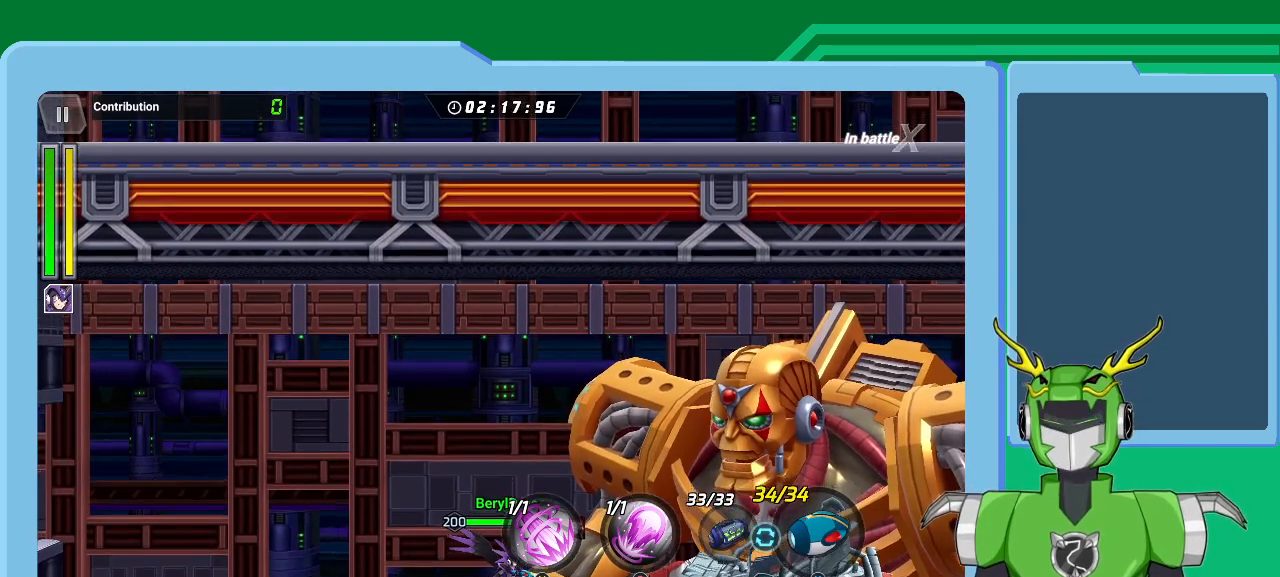
{"buttons": ["Y"], "left_stick": "center", "right_stick": "center", "events": [[33, "Y", "down"], [167, "Y", "up"], [267, "Y", "down"], [367, "Y", "up"], [467, "Y", "down"]]}
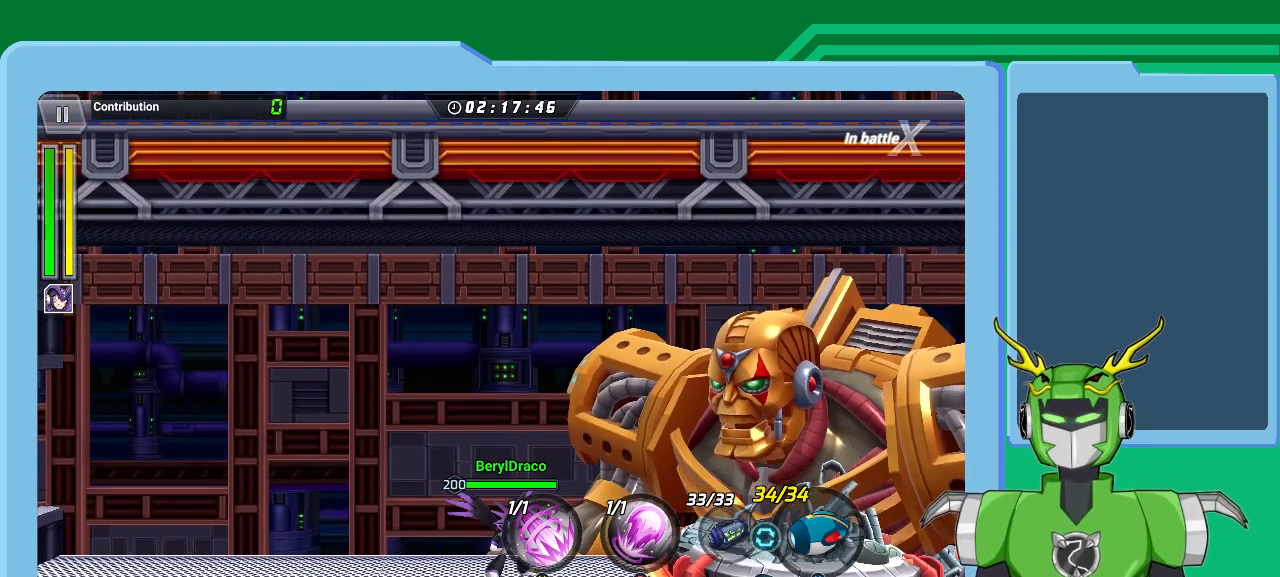
{"buttons": [], "left_stick": "center", "right_stick": "center", "events": [[33, "Y", "up"], [167, "Y", "down"], [233, "Y", "up"], [367, "Y", "down"], [433, "Y", "up"]]}
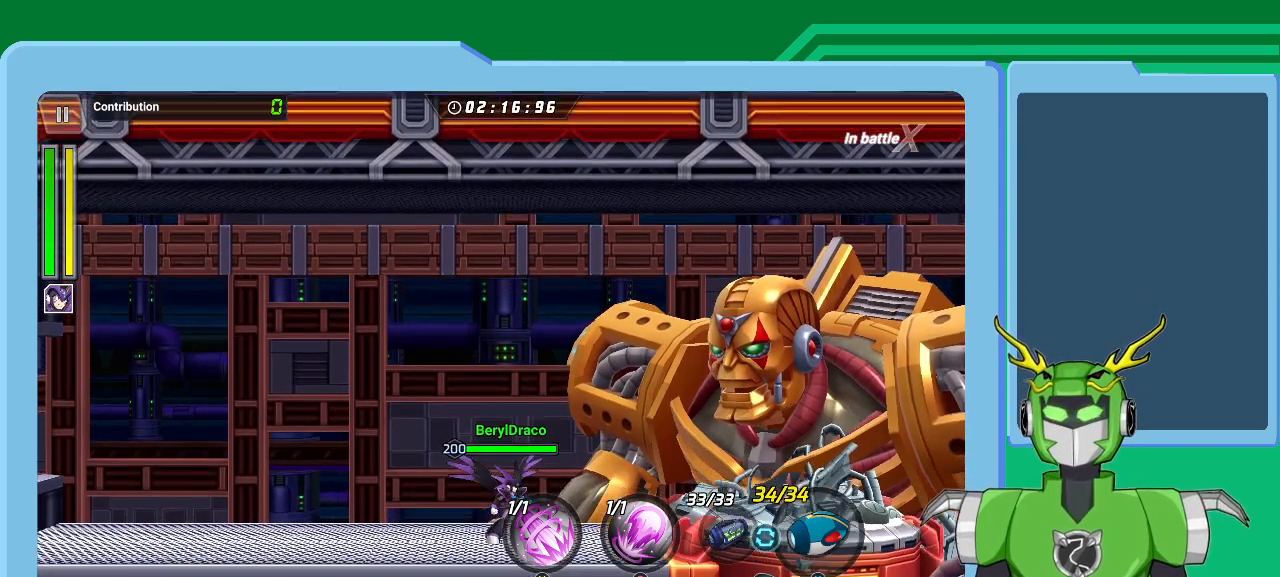
{"buttons": ["Y"], "left_stick": "center", "right_stick": "center", "events": [[67, "Y", "down"], [133, "Y", "up"], [267, "Y", "down"], [333, "Y", "up"], [467, "Y", "down"]]}
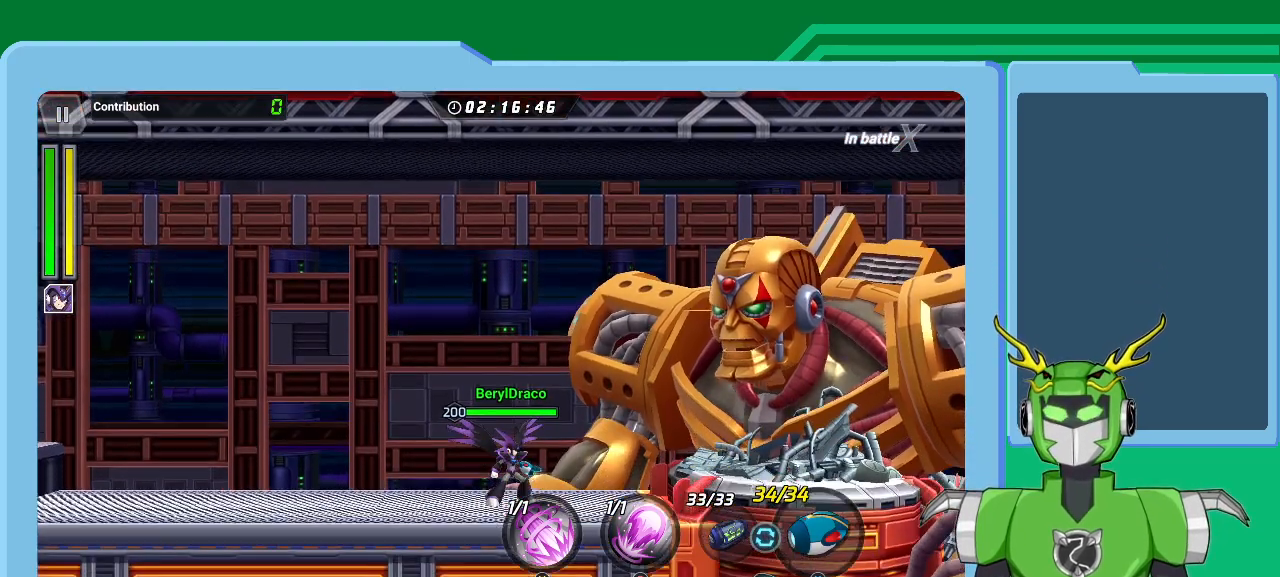
{"buttons": [], "left_stick": "center", "right_stick": "center", "events": [[67, "Y", "up"], [167, "Y", "down"], [267, "Y", "up"], [367, "Y", "down"], [467, "Y", "up"]]}
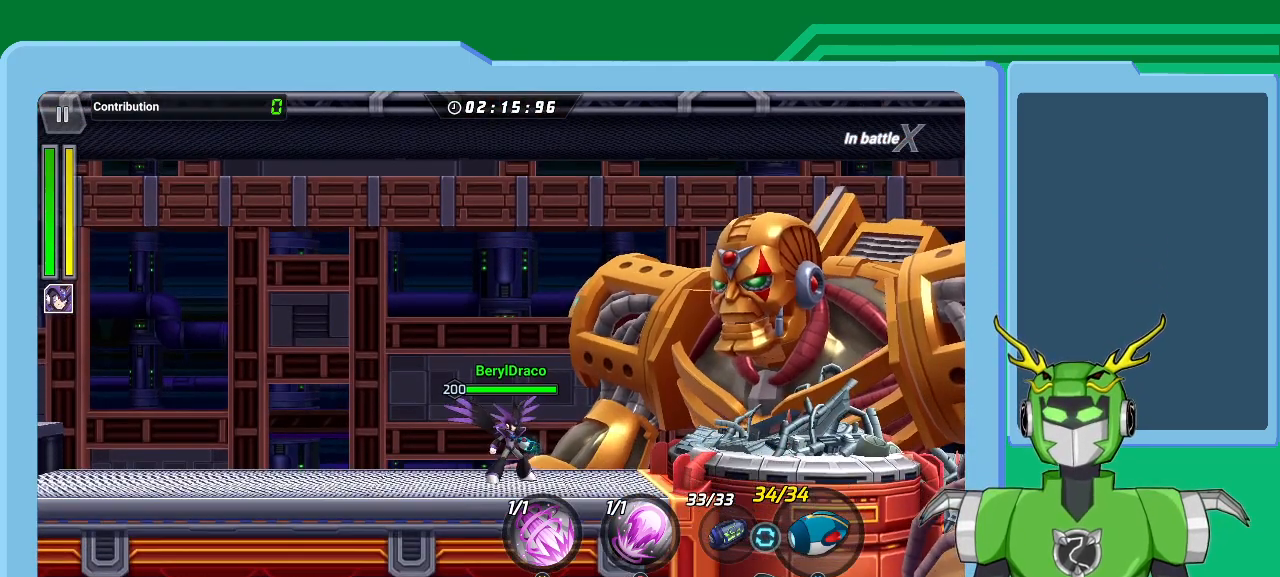
{"buttons": ["Y"], "left_stick": "center", "right_stick": "center", "events": [[100, "Y", "down"], [167, "Y", "up"], [267, "Y", "down"], [367, "Y", "up"], [433, "Y", "down"]]}
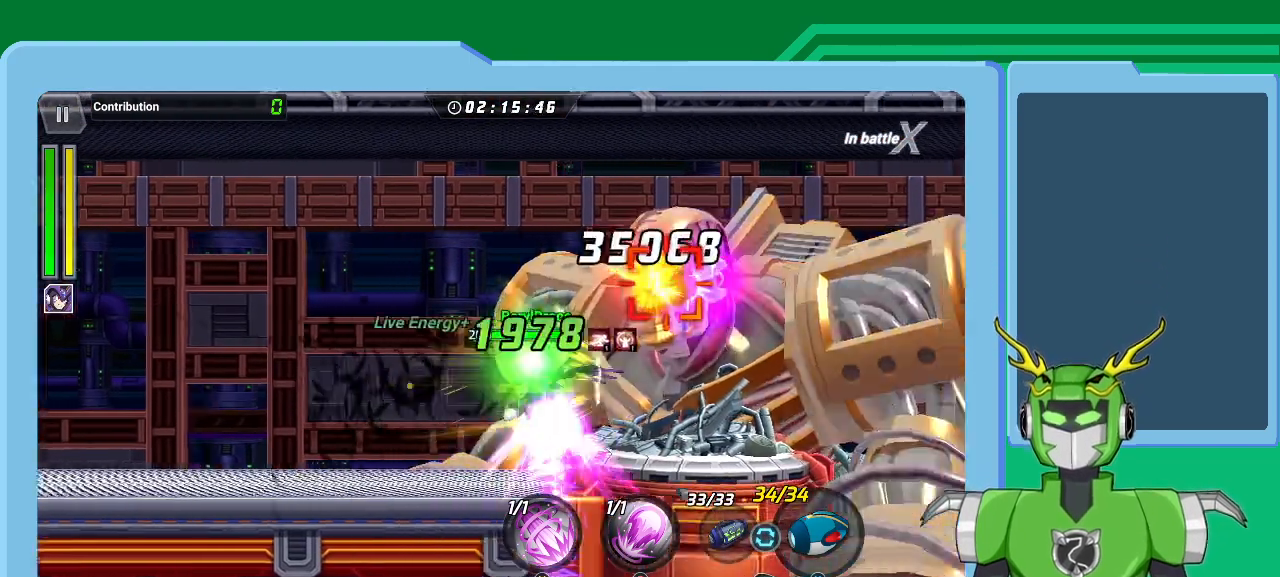
{"buttons": ["B"], "left_stick": "center", "right_stick": "center", "events": [[33, "Y", "up"], [133, "Y", "down"], [200, "Y", "up"], [300, "B", "down"], [367, "B", "up"], [433, "B", "down"]]}
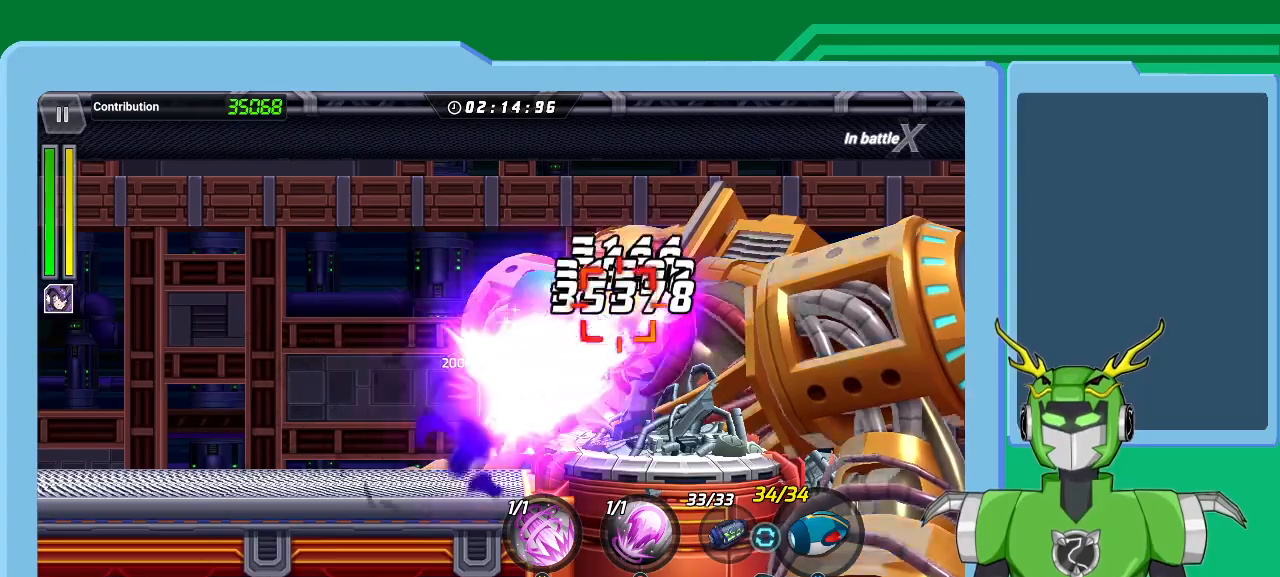
{"buttons": [], "left_stick": "center", "right_stick": "center", "events": [[33, "B", "up"], [67, "B", "down"], [200, "B", "up"], [233, "B", "down"], [333, "B", "up"], [433, "B", "down"], [500, "B", "up"]]}
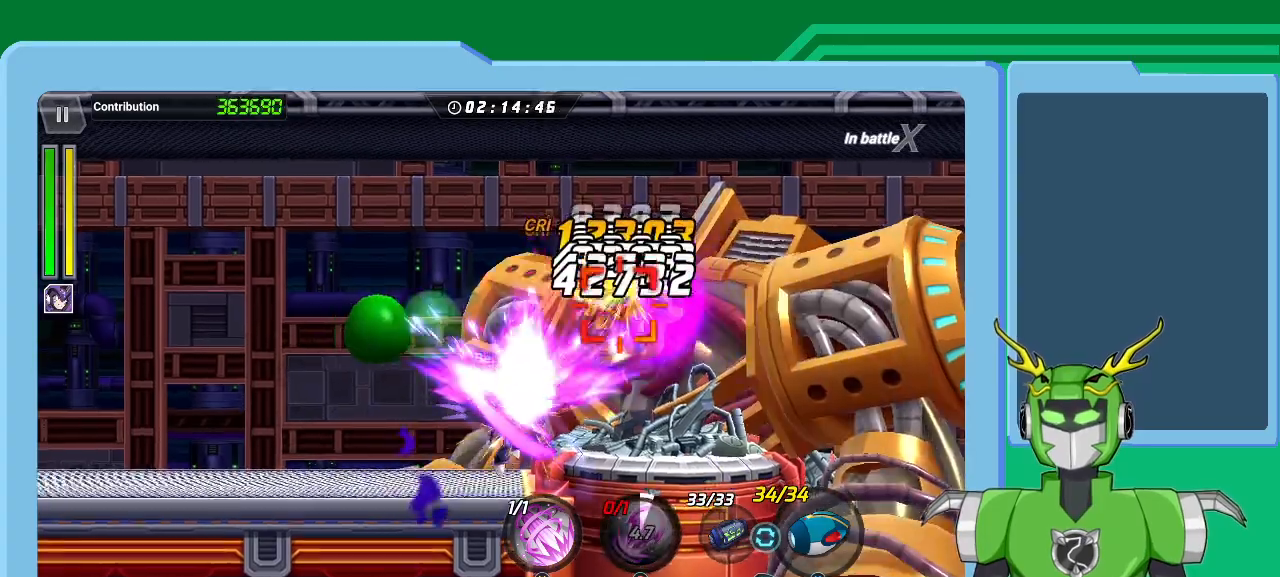
{"buttons": [], "left_stick": "center", "right_stick": "center", "events": [[100, "B", "down"], [133, "B", "up"], [233, "Y", "down"], [300, "Y", "up"], [367, "Y", "down"], [467, "Y", "up"]]}
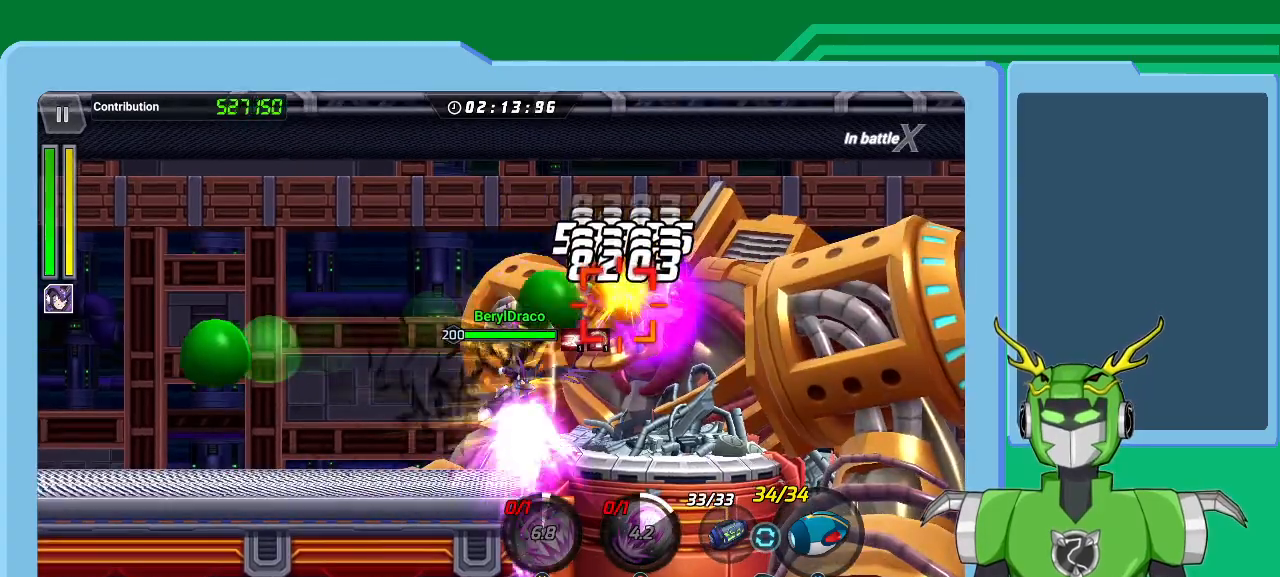
{"buttons": ["X"], "left_stick": "right", "right_stick": "center", "events": [[33, "Y", "down"], [133, "Y", "up"], [200, "Y", "down"], [267, "Y", "up"], [267, "left_stick", "right"], [367, "X", "down"], [400, "R1", "down"], [500, "R1", "up"]]}
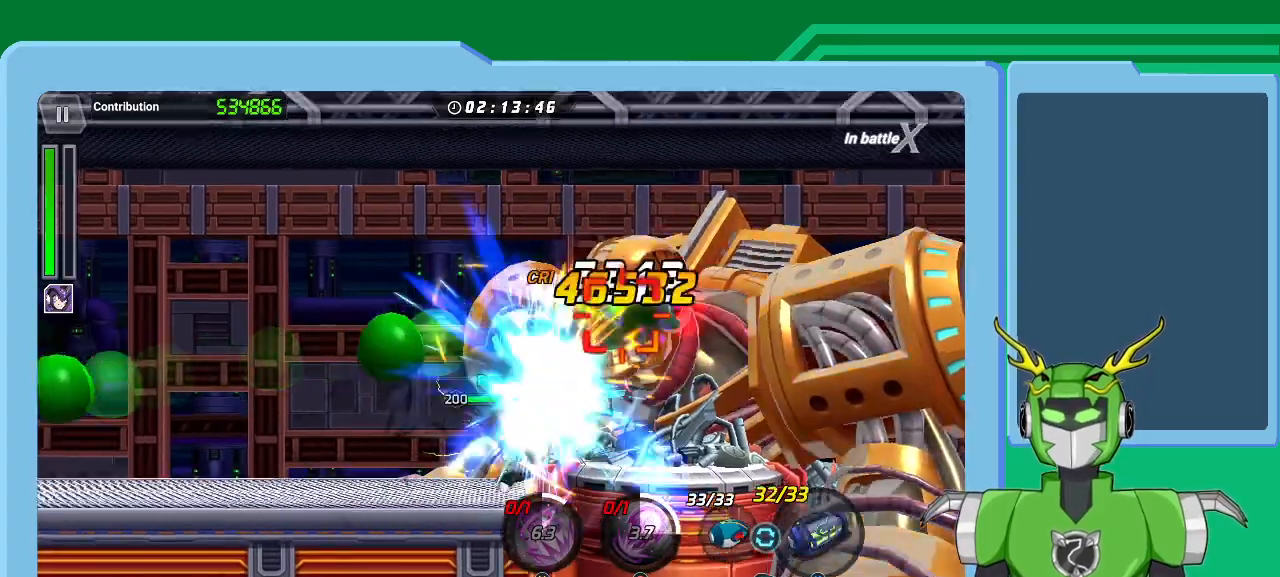
{"buttons": ["X", "R1"], "left_stick": "center", "right_stick": "center", "events": [[67, "R1", "down"], [133, "R1", "up"], [167, "R1", "down"], [267, "R1", "up"], [300, "R1", "down"], [367, "R1", "up"], [467, "R1", "down"], [467, "left_stick", "center"]]}
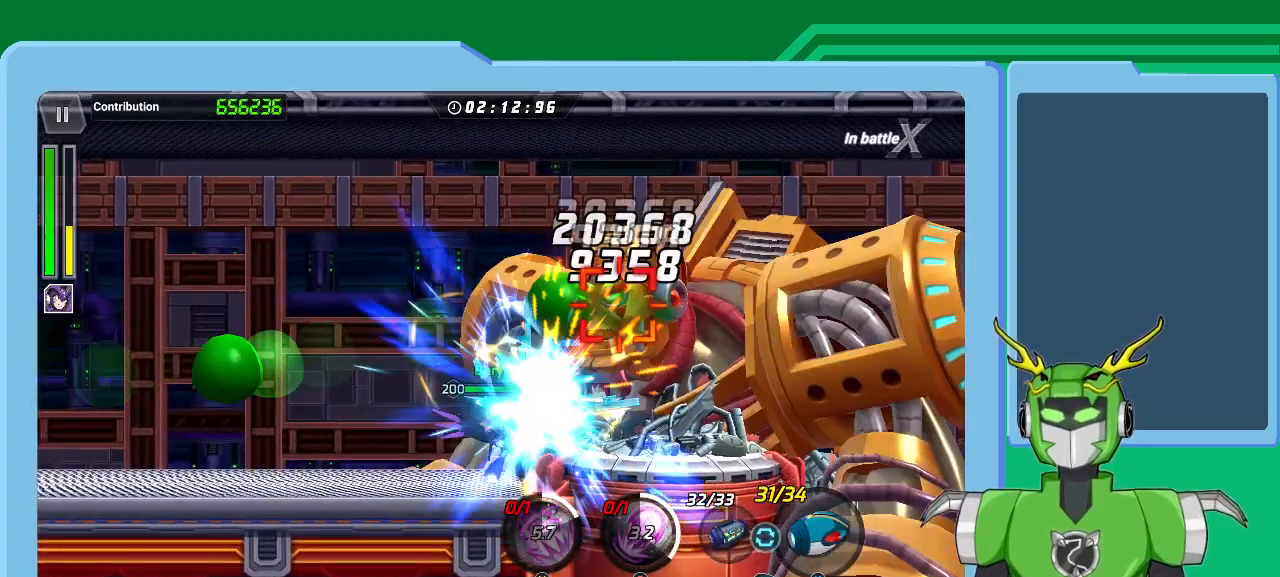
{"buttons": ["X"], "left_stick": "center", "right_stick": "center", "events": [[33, "R1", "up"], [100, "R1", "down"], [167, "R1", "up"], [267, "R1", "down"], [300, "R1", "up"]]}
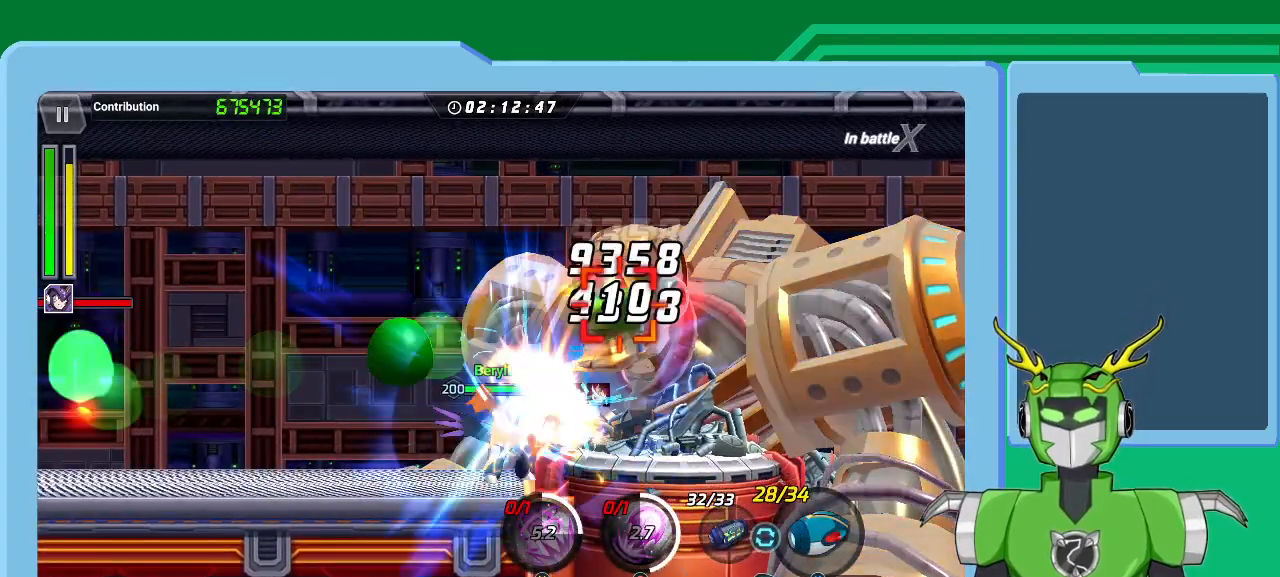
{"buttons": ["X", "R1"], "left_stick": "center", "right_stick": "center", "events": [[33, "R1", "down"], [100, "R1", "up"], [167, "R1", "down"], [267, "R1", "up"], [333, "R1", "down"], [400, "R1", "up"], [467, "R1", "down"]]}
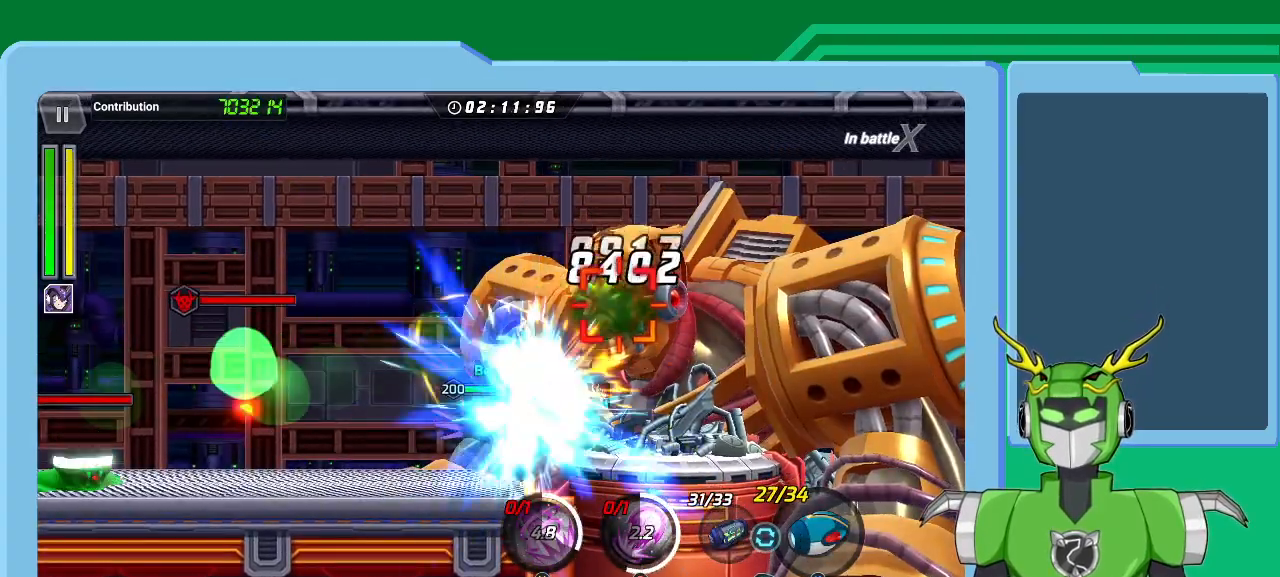
{"buttons": ["X"], "left_stick": "center", "right_stick": "center", "events": [[67, "R1", "up"], [133, "R1", "down"], [200, "R1", "up"], [300, "R1", "down"], [367, "R1", "up"], [467, "R1", "down"], [500, "R1", "up"]]}
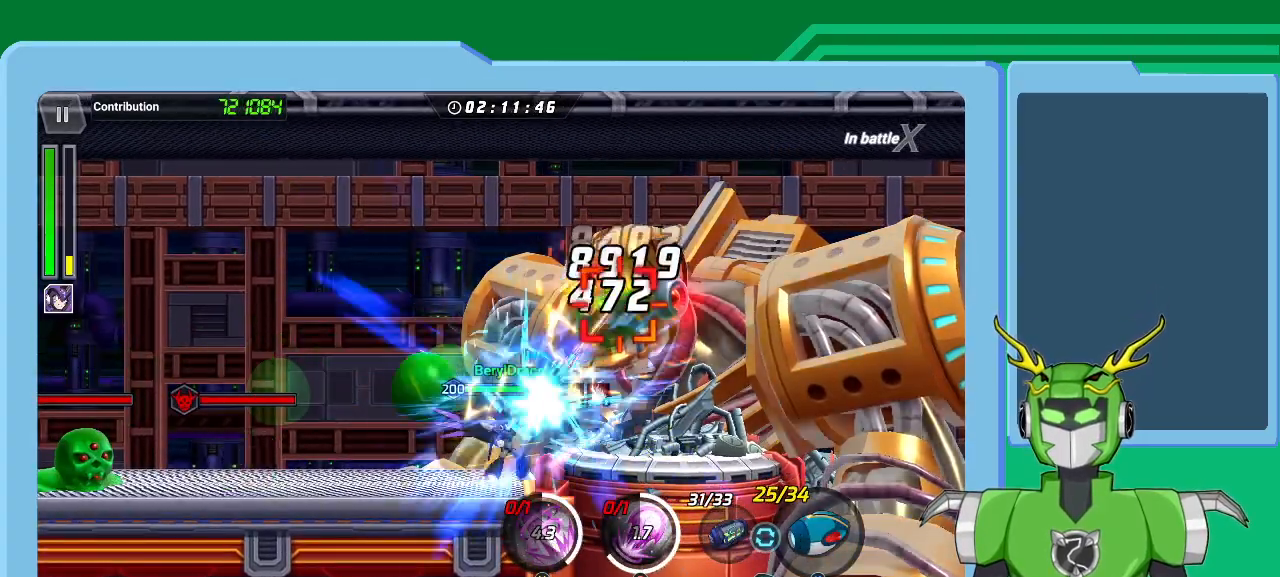
{"buttons": ["X"], "left_stick": "center", "right_stick": "center", "events": [[133, "R1", "down"], [167, "R1", "up"], [267, "R1", "down"], [333, "R1", "up"], [433, "R1", "down"], [500, "R1", "up"]]}
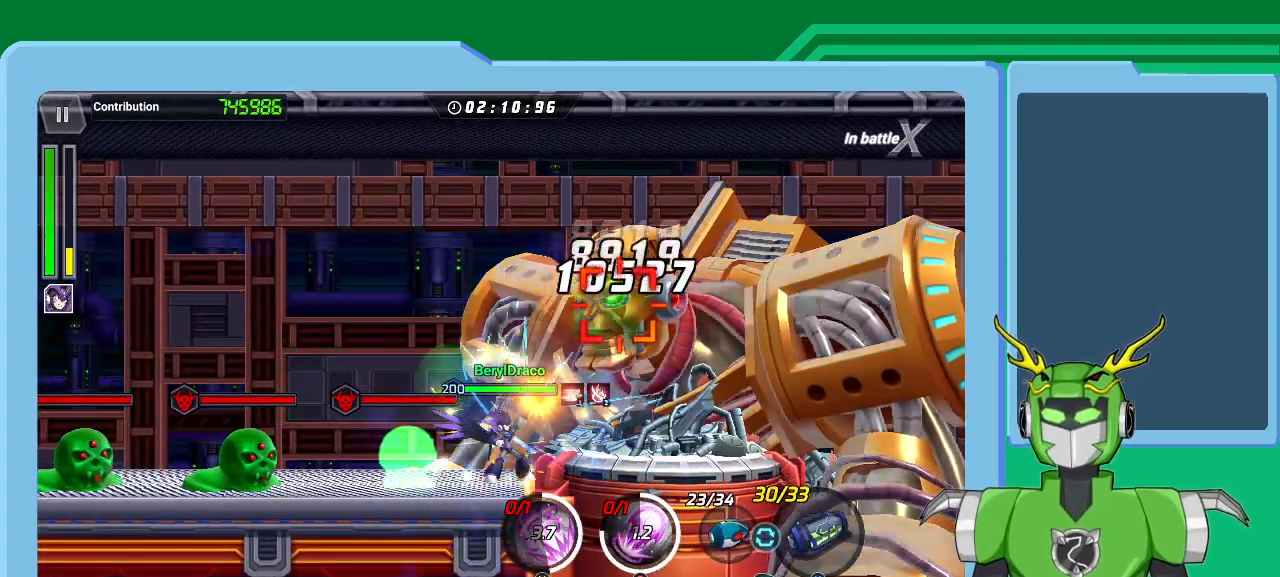
{"buttons": ["X"], "left_stick": "center", "right_stick": "center", "events": [[100, "R1", "down"], [133, "R1", "up"], [233, "R1", "down"], [300, "R1", "up"]]}
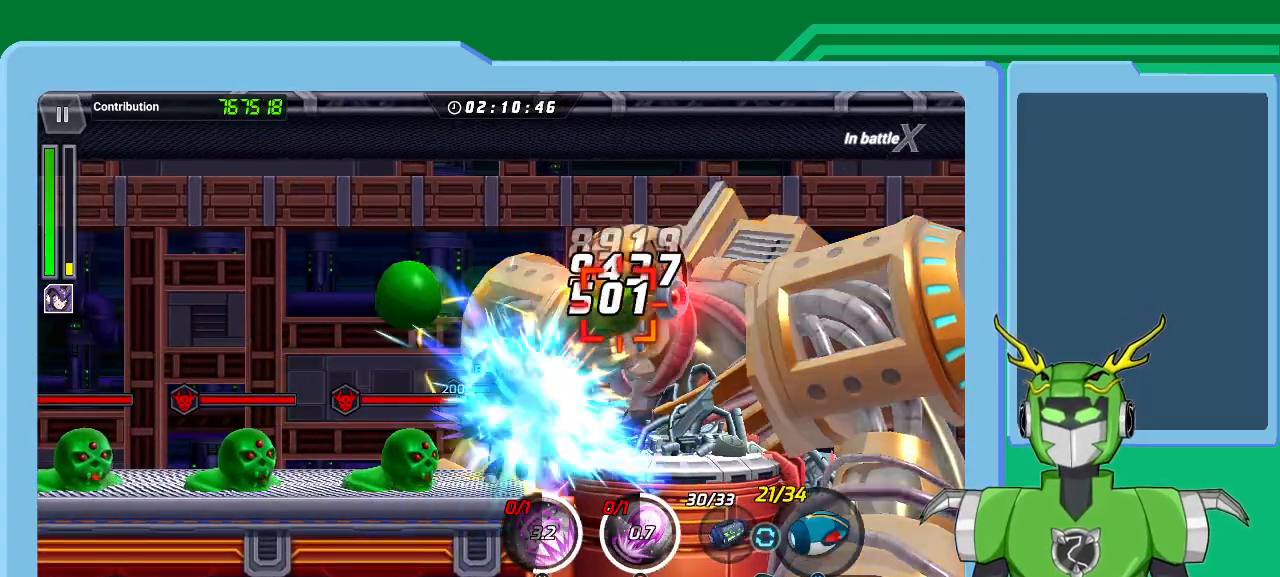
{"buttons": ["X", "R1"], "left_stick": "center", "right_stick": "center", "events": [[33, "R1", "down"], [133, "R1", "up"], [200, "R1", "down"], [267, "R1", "up"], [367, "R1", "down"], [400, "R1", "up"], [500, "R1", "down"]]}
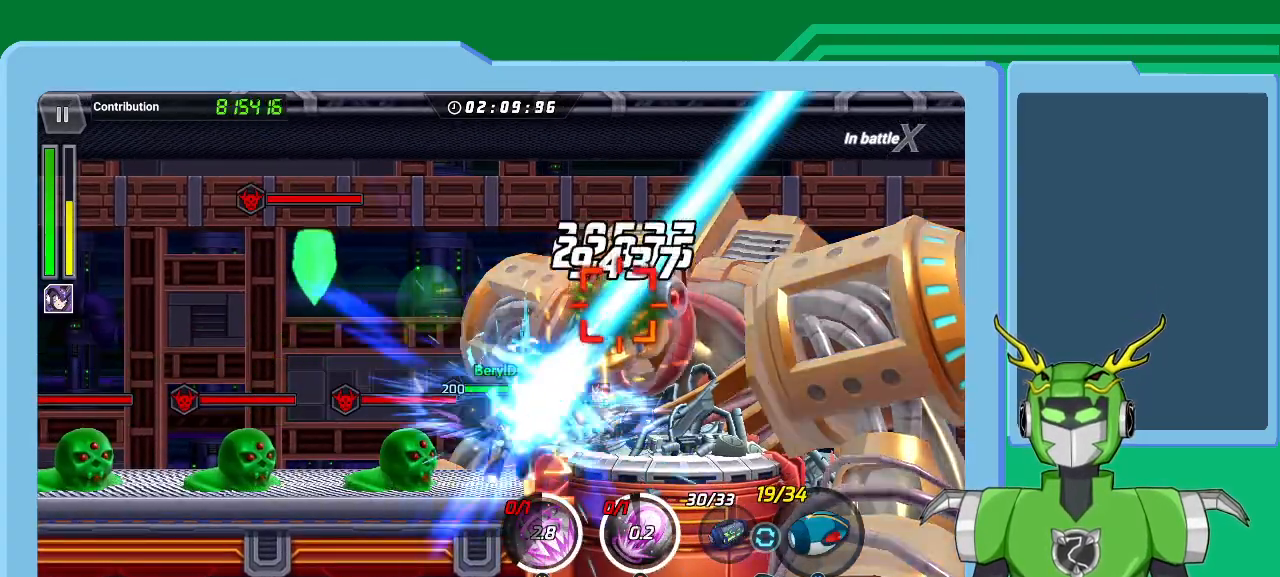
{"buttons": ["B"], "left_stick": "center", "right_stick": "center", "events": [[67, "R1", "up"], [133, "A", "down"], [167, "R1", "down"], [233, "R1", "up"], [267, "A", "up"], [267, "X", "up"], [300, "A", "down"], [300, "X", "down"], [400, "A", "up"], [400, "X", "up"], [467, "B", "down"]]}
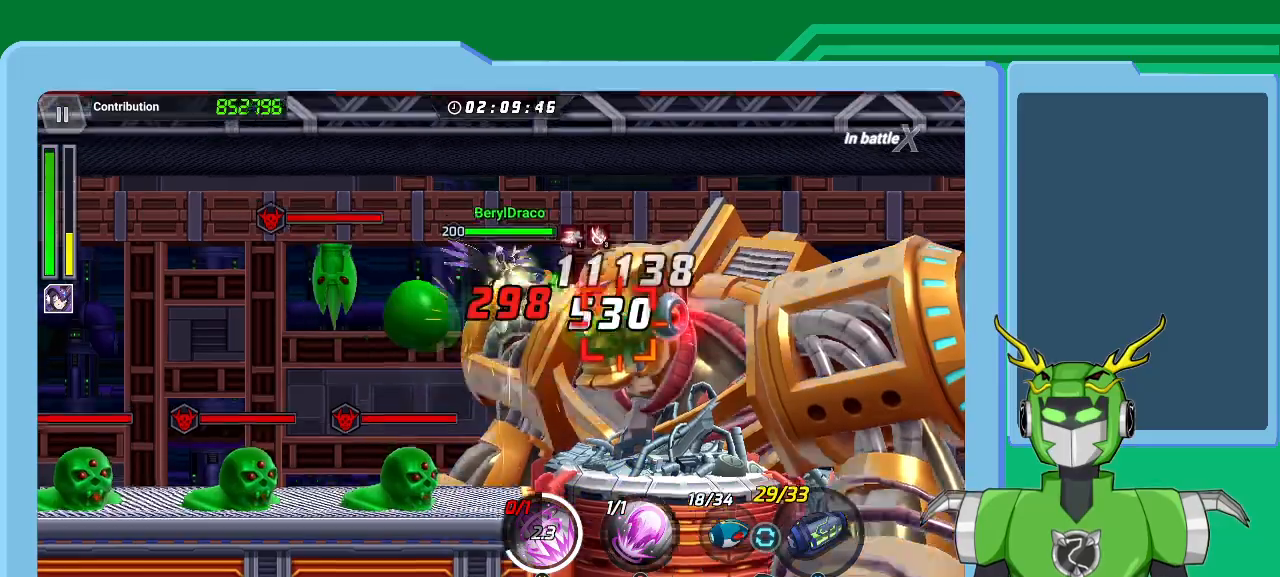
{"buttons": [], "left_stick": "center", "right_stick": "center", "events": [[67, "B", "up"], [100, "B", "down"], [133, "left_stick", "right"], [200, "B", "up"], [267, "B", "down"], [333, "B", "up"], [400, "B", "down"], [400, "left_stick", "center"], [500, "B", "up"]]}
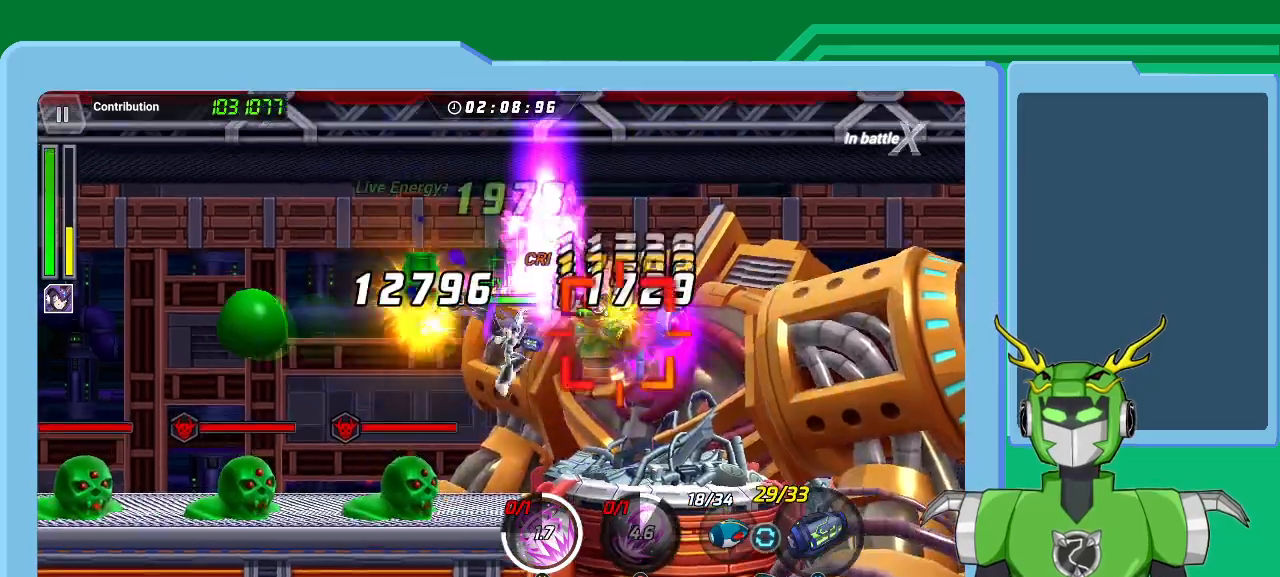
{"buttons": ["X"], "left_stick": "center", "right_stick": "center", "events": [[67, "B", "down"], [167, "B", "up"], [200, "B", "down"], [267, "left_stick", "right"], [300, "B", "up"], [400, "R1", "down"], [400, "X", "down"], [467, "R1", "up"], [467, "left_stick", "center"]]}
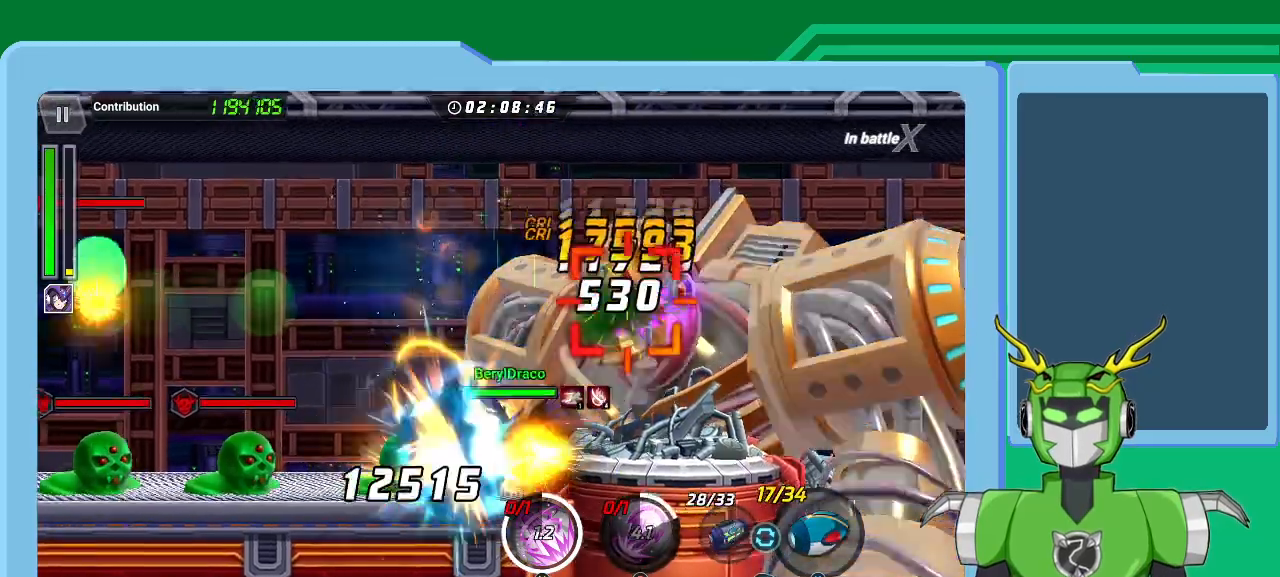
{"buttons": ["X", "R1"], "left_stick": "center", "right_stick": "center", "events": [[33, "R1", "down"], [133, "R1", "up"], [200, "R1", "down"], [267, "R1", "up"], [333, "R1", "down"], [433, "R1", "up"], [500, "R1", "down"]]}
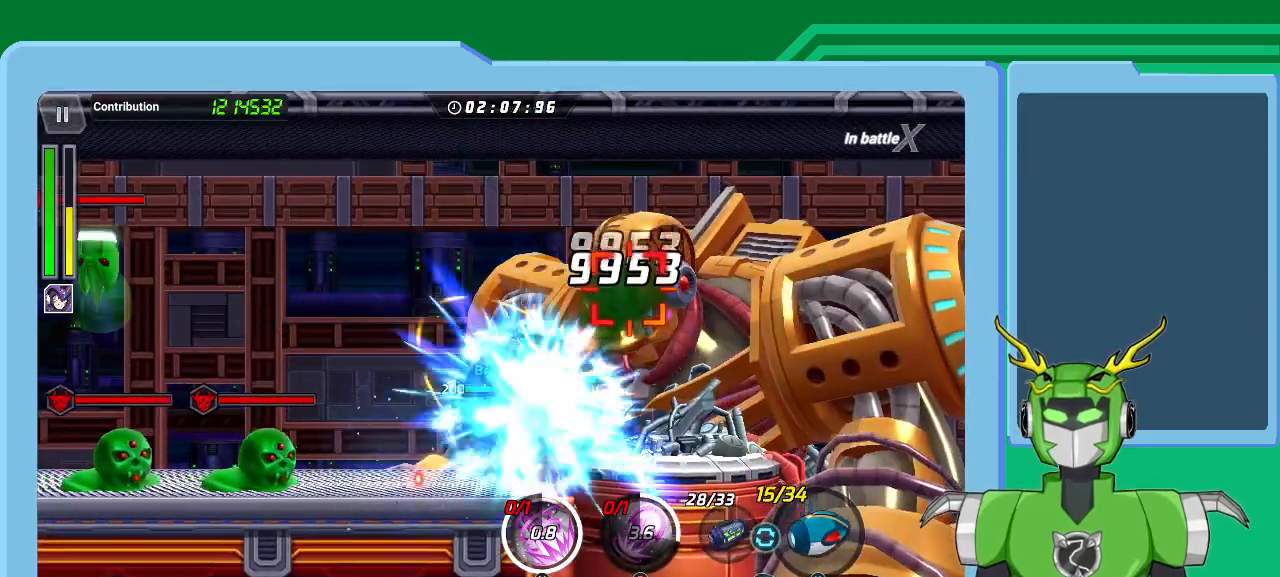
{"buttons": ["X", "R1"], "left_stick": "center", "right_stick": "center", "events": [[67, "R1", "up"], [167, "R1", "down"], [233, "R1", "up"], [333, "R1", "down"], [400, "R1", "up"], [500, "R1", "down"]]}
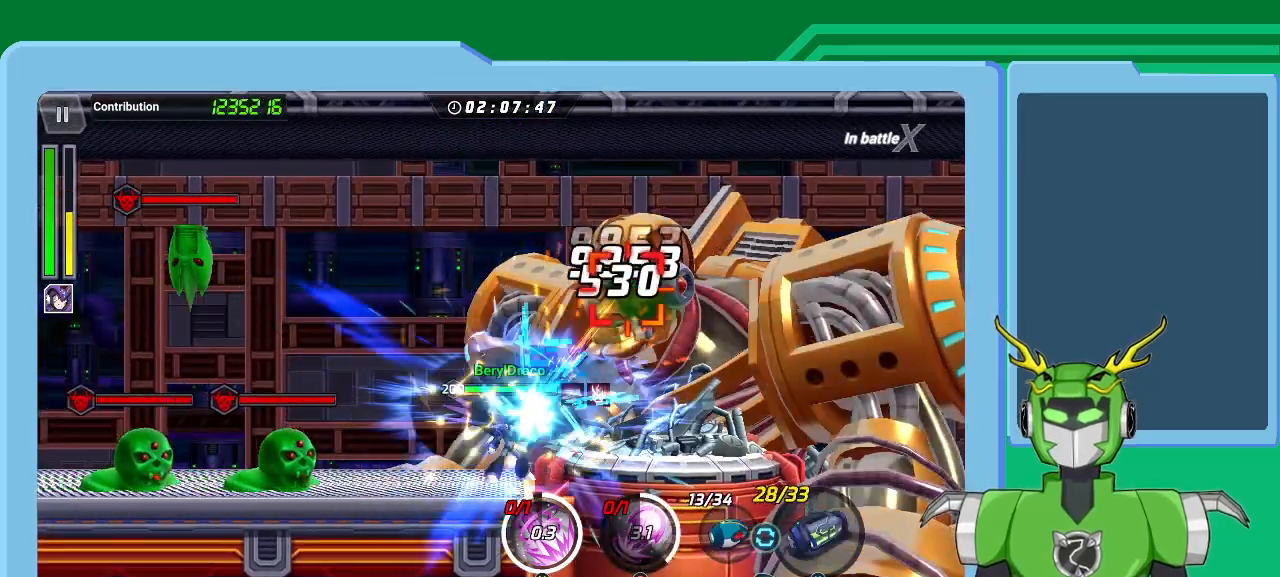
{"buttons": ["X", "R1"], "left_stick": "center", "right_stick": "center", "events": [[67, "R1", "up"], [167, "R1", "down"], [200, "R1", "up"], [300, "R1", "down"], [367, "R1", "up"], [467, "R1", "down"]]}